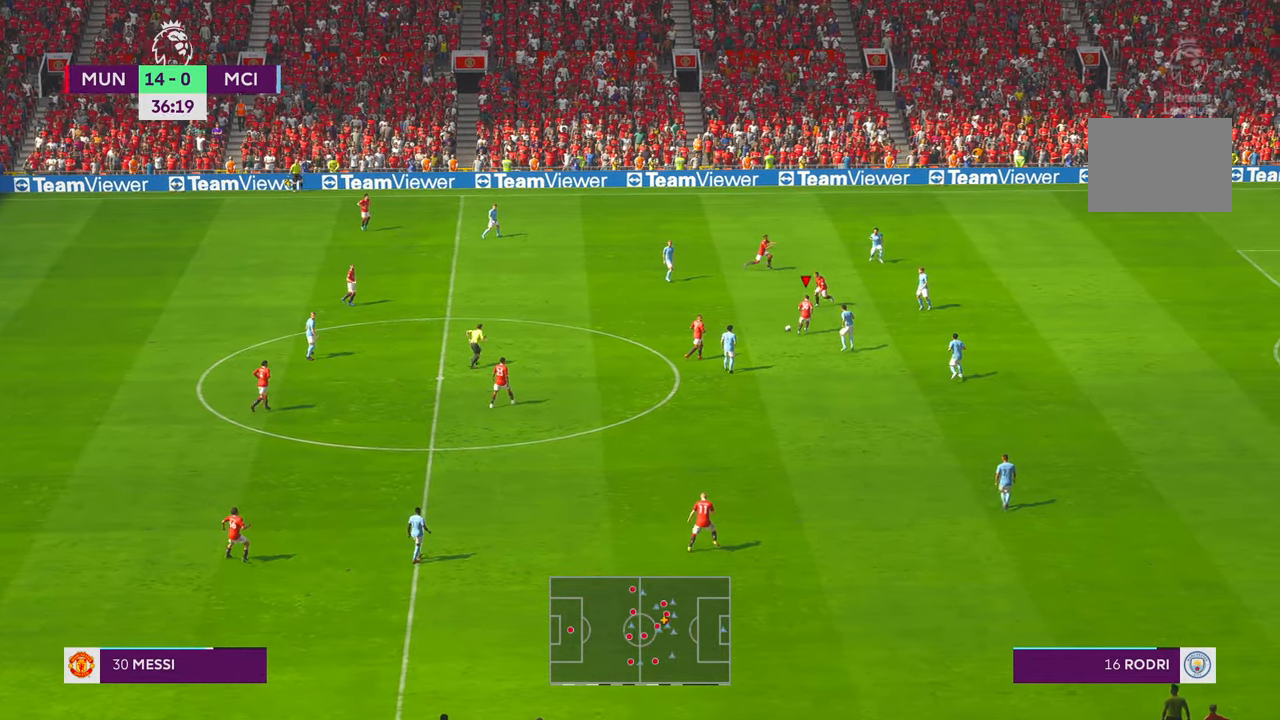
Gameplay with a controller (Xbox layout); each line is a JSON object with the inputs held at the frame after it. "events" lists button and stick changes between this image and that frame as [ms after this image, input, new state], when the widget could be followed in between. Not read: L3 R2 R3 SELECT START.
{"buttons": ["Y"], "left_stick": "up", "right_stick": "center", "events": [[250, "left_stick", "up"], [500, "Y", "down"]]}
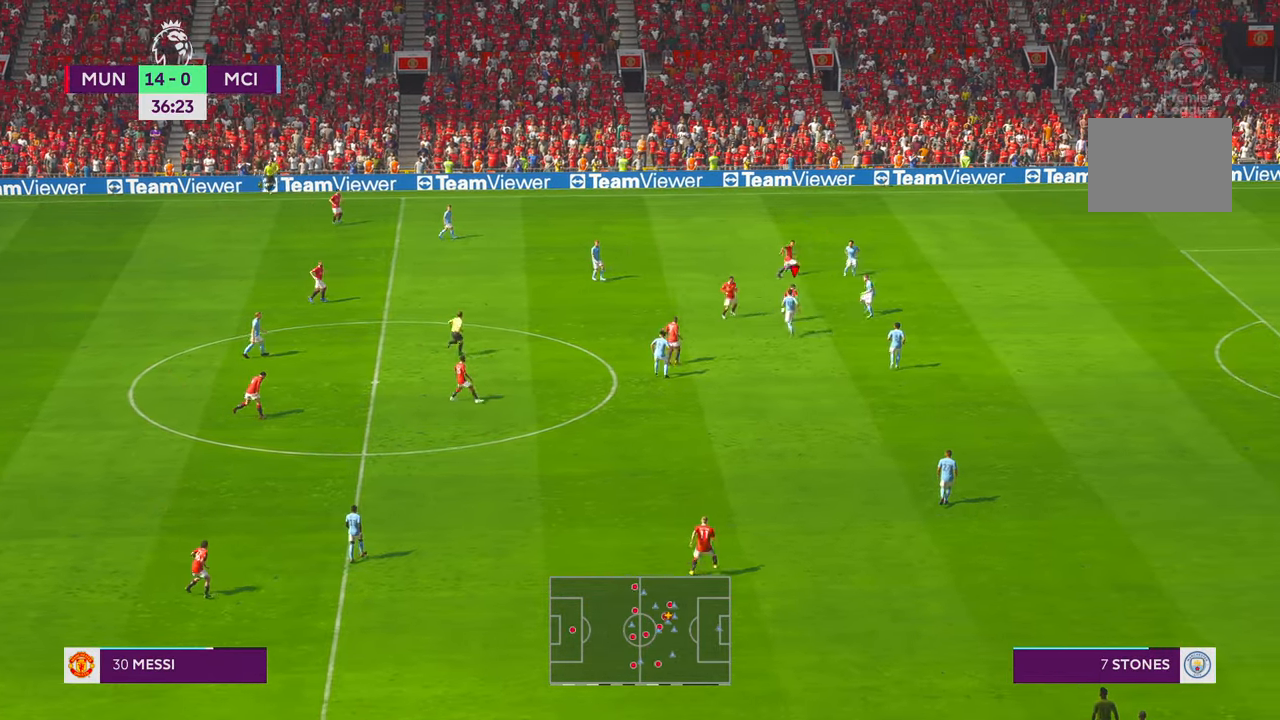
{"buttons": [], "left_stick": "right", "right_stick": "center", "events": [[116, "Y", "up"], [150, "left_stick", "up-right"], [500, "left_stick", "right"]]}
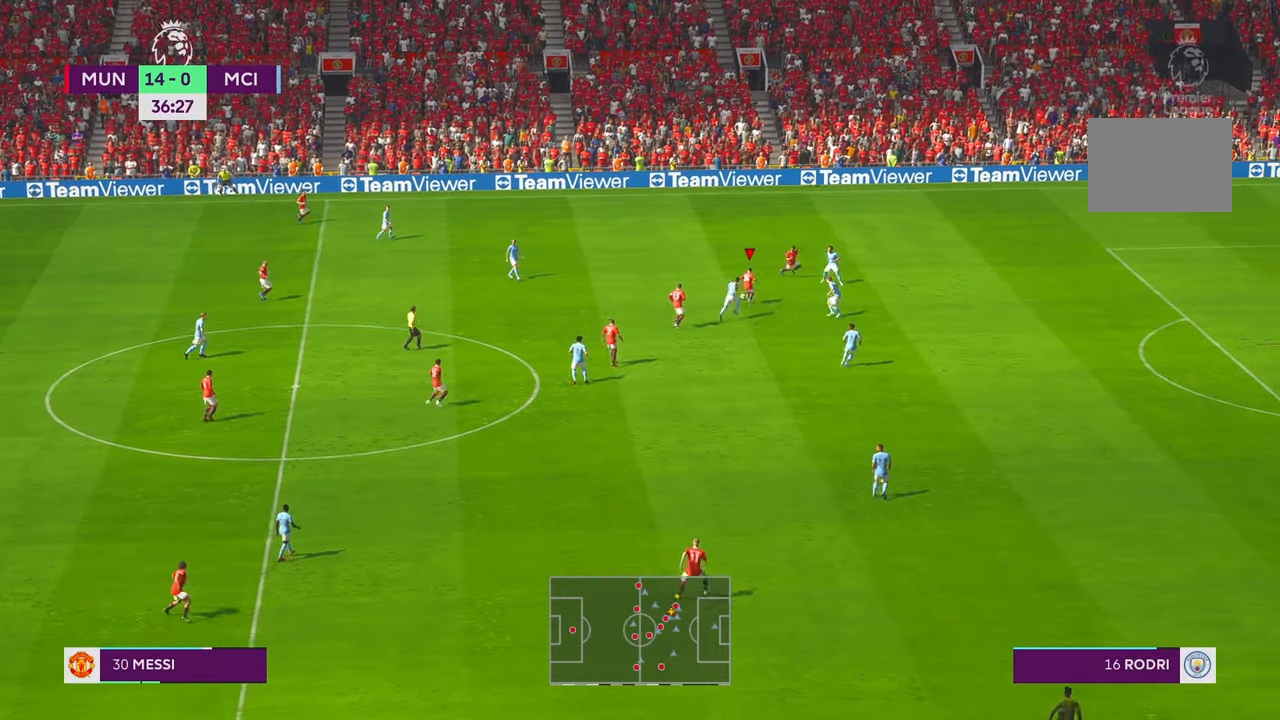
{"buttons": [], "left_stick": "right", "right_stick": "center", "events": []}
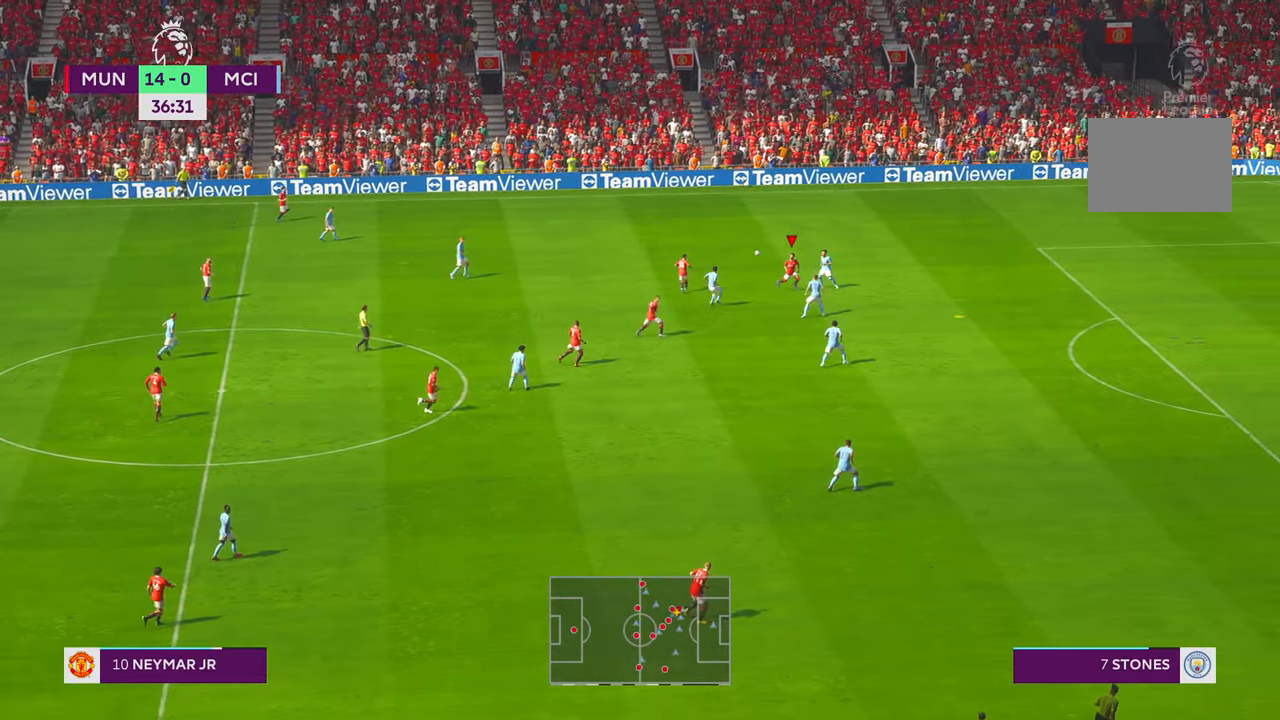
{"buttons": [], "left_stick": "right", "right_stick": "center", "events": []}
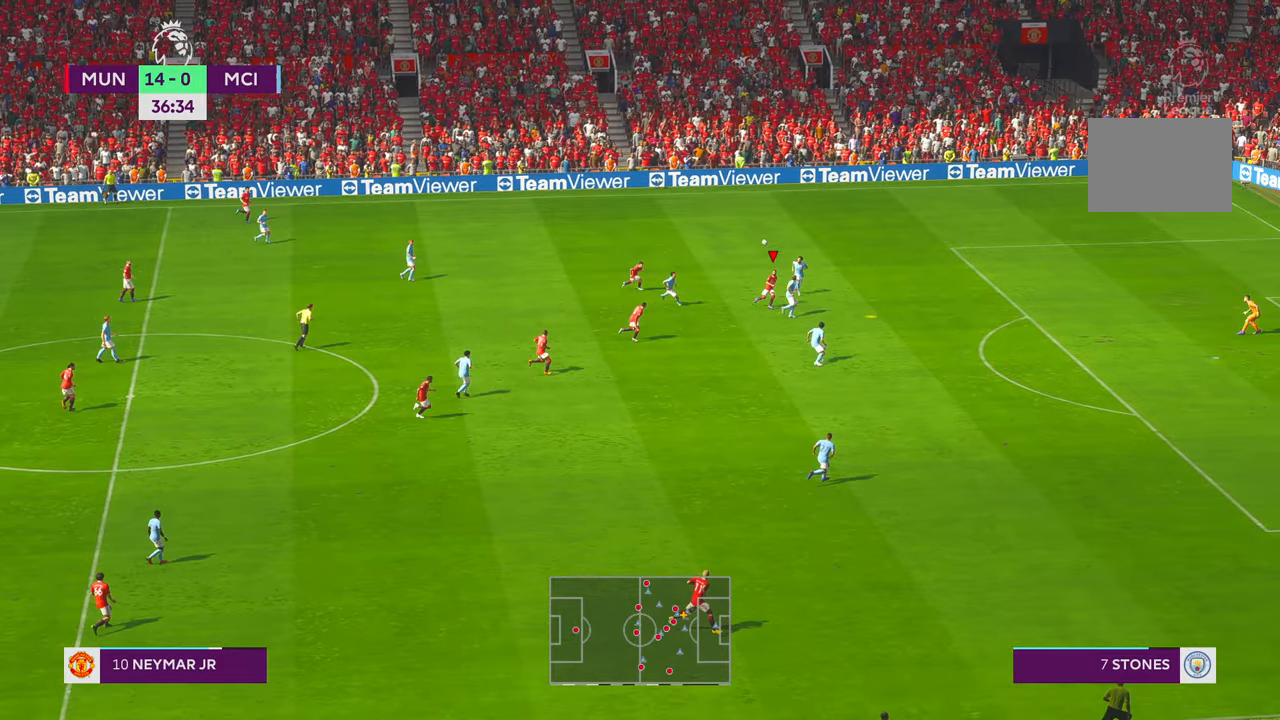
{"buttons": [], "left_stick": "up-right", "right_stick": "up"}
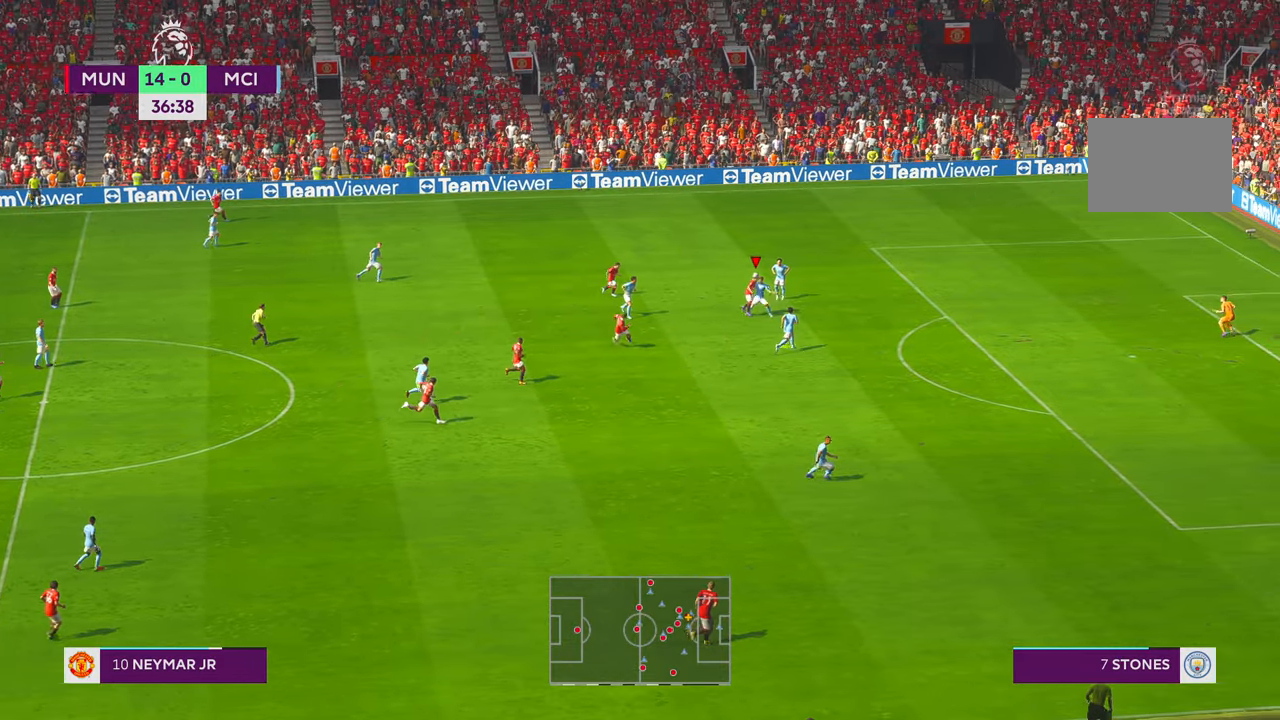
{"buttons": [], "left_stick": "up-right", "right_stick": "center", "events": [[66, "right_stick", "center"], [200, "DPAD_UP", "down"], [266, "DPAD_UP", "up"], [400, "left_stick", "down"], [450, "left_stick", "up-right"]]}
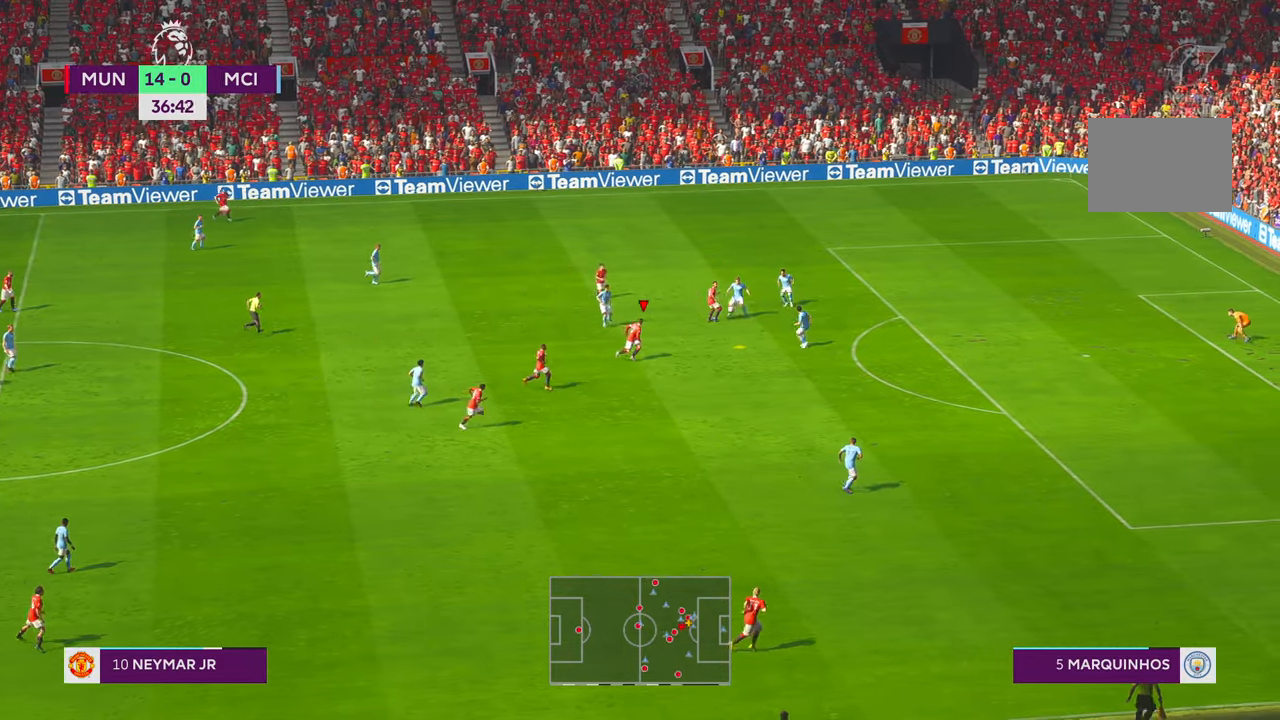
{"buttons": [], "left_stick": "down-right", "right_stick": "center", "events": [[100, "left_stick", "right"], [266, "DPAD_LEFT", "down"], [266, "left_stick", "down-right"], [316, "X", "down"], [350, "DPAD_LEFT", "up"], [366, "X", "up"]]}
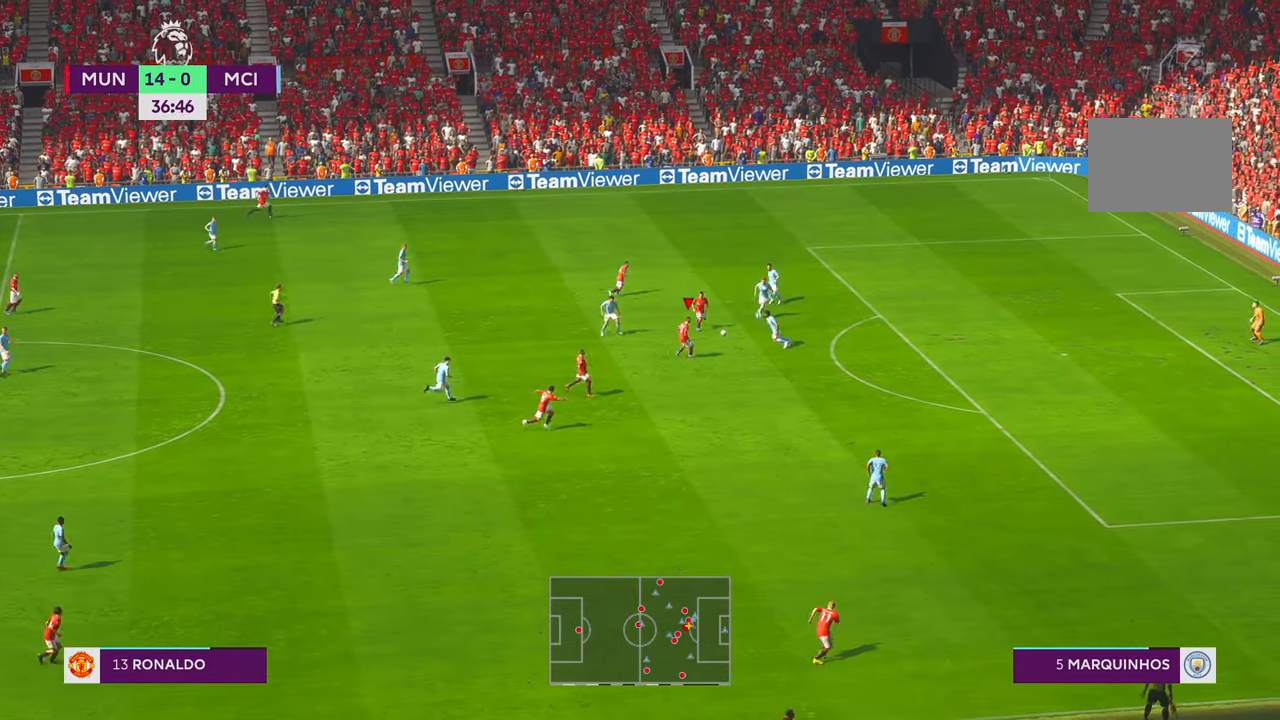
{"buttons": [], "left_stick": "down-right", "right_stick": "left", "events": [[483, "right_stick", "left"]]}
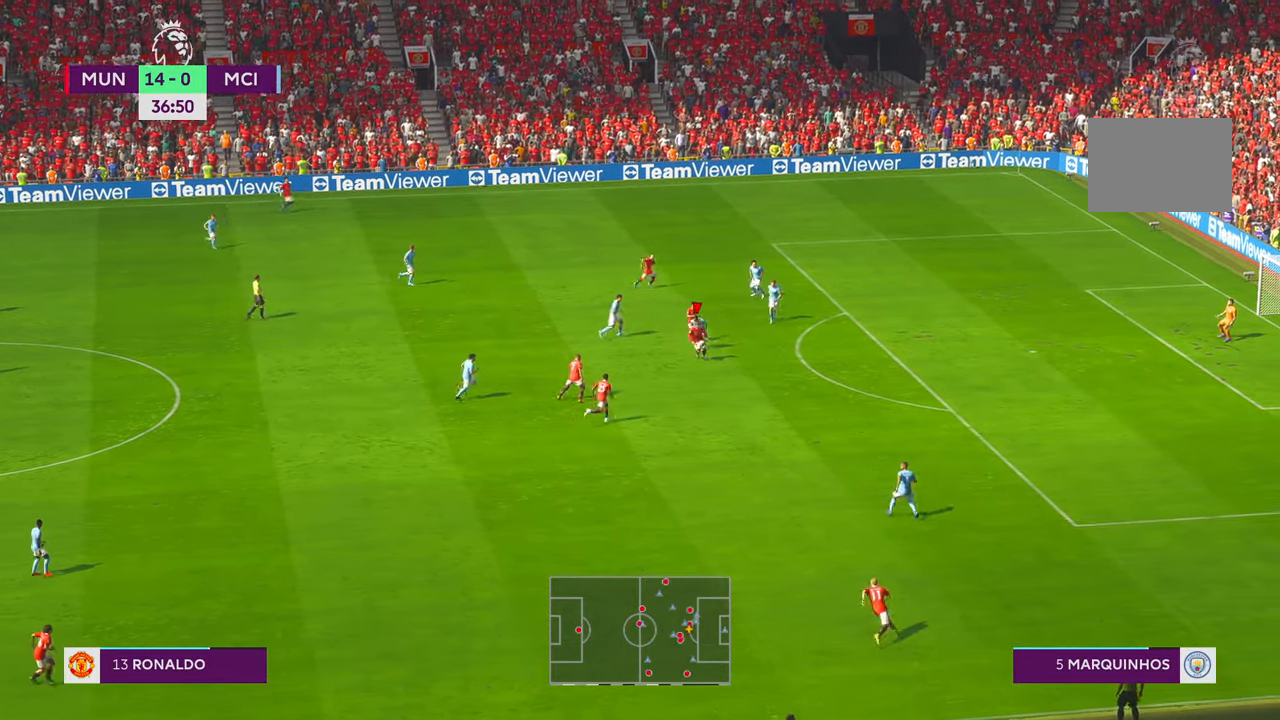
{"buttons": [], "left_stick": "right", "right_stick": "center", "events": [[66, "right_stick", "center"], [183, "left_stick", "right"]]}
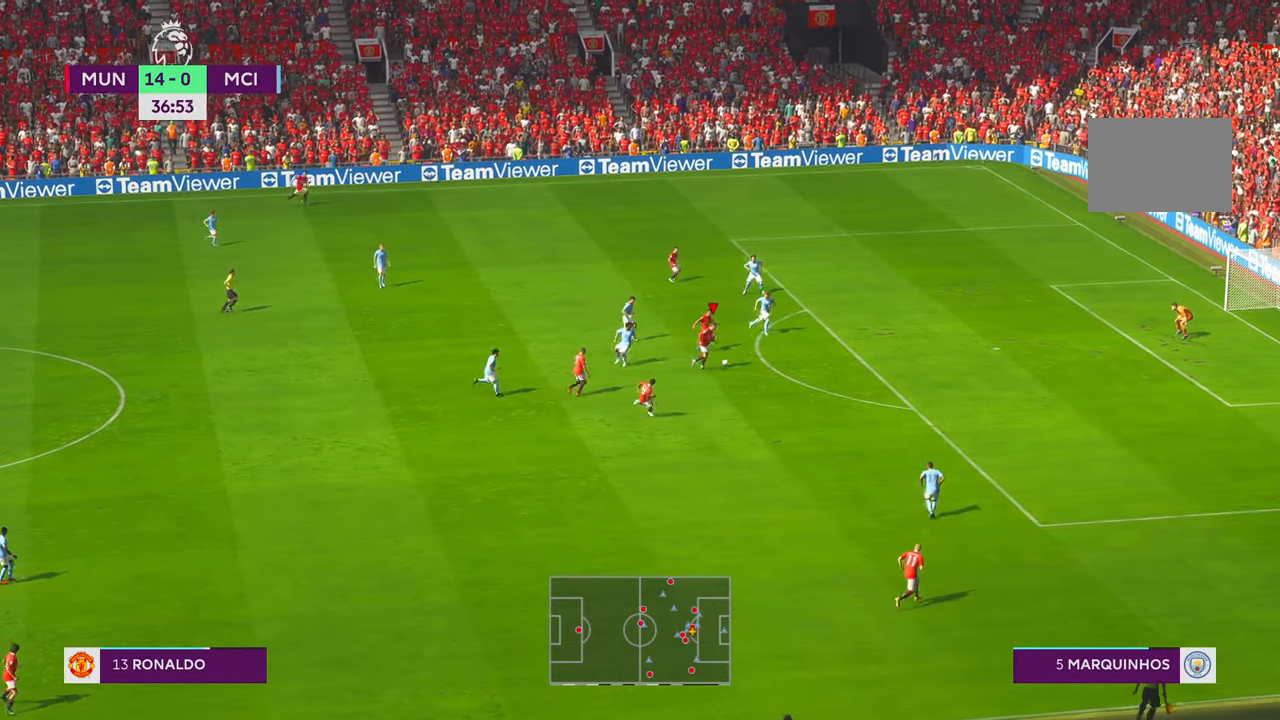
{"buttons": ["R1"], "left_stick": "right", "right_stick": "center", "events": [[416, "B", "down"], [500, "B", "up"], [500, "R1", "down"]]}
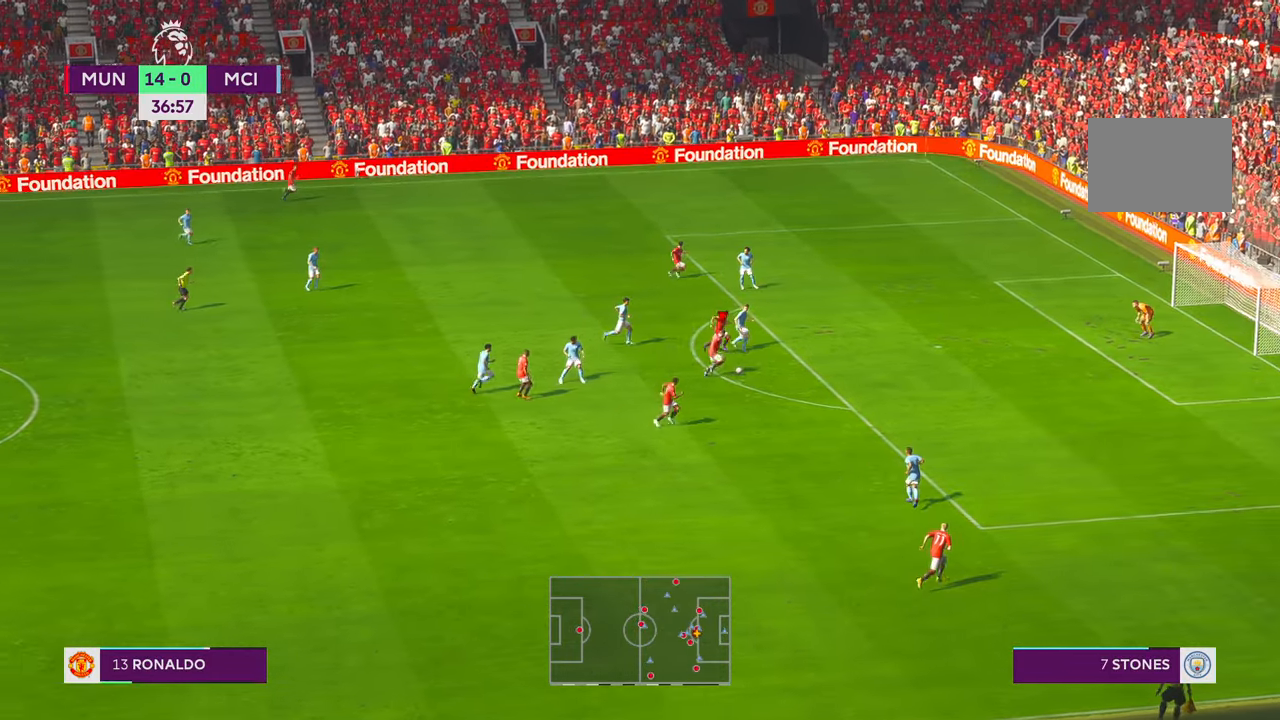
{"buttons": [], "left_stick": "right", "right_stick": "center", "events": [[16, "B", "down"], [50, "left_stick", "up-right"], [66, "B", "up"], [183, "R1", "up"], [500, "left_stick", "right"]]}
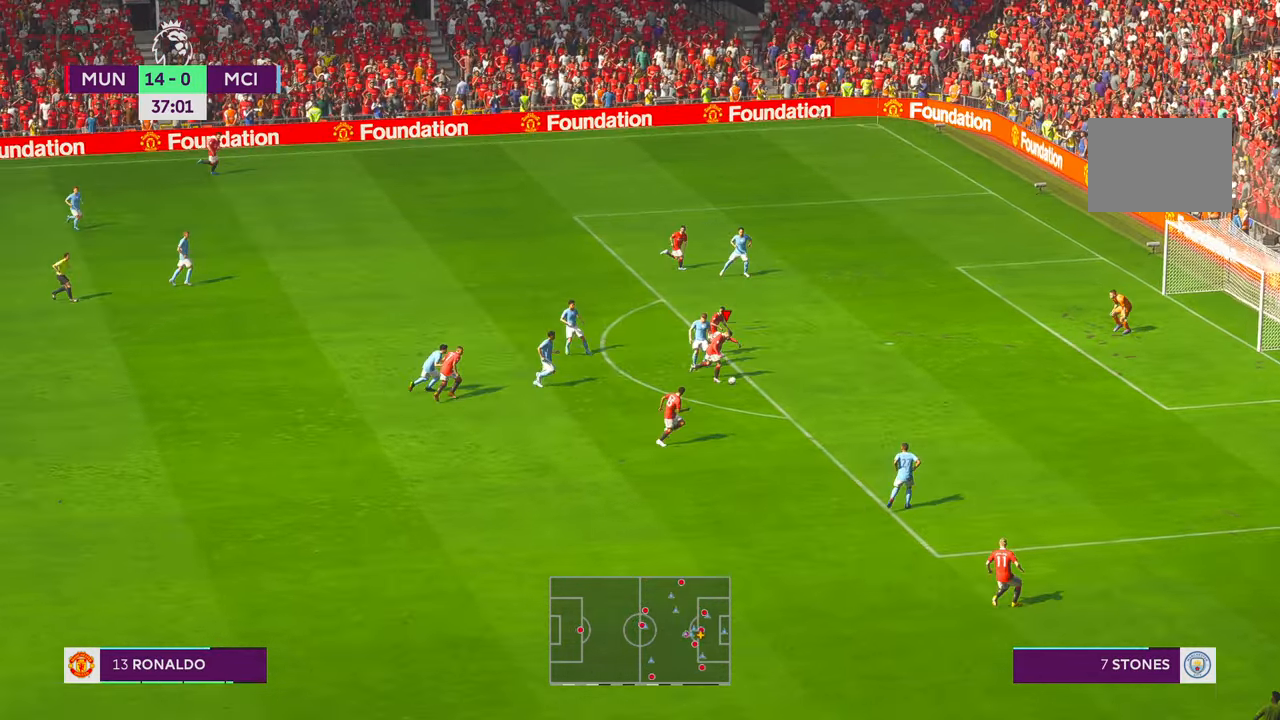
{"buttons": [], "left_stick": "up-right", "right_stick": "center", "events": [[400, "X", "down"], [416, "left_stick", "up-right"], [450, "X", "up"]]}
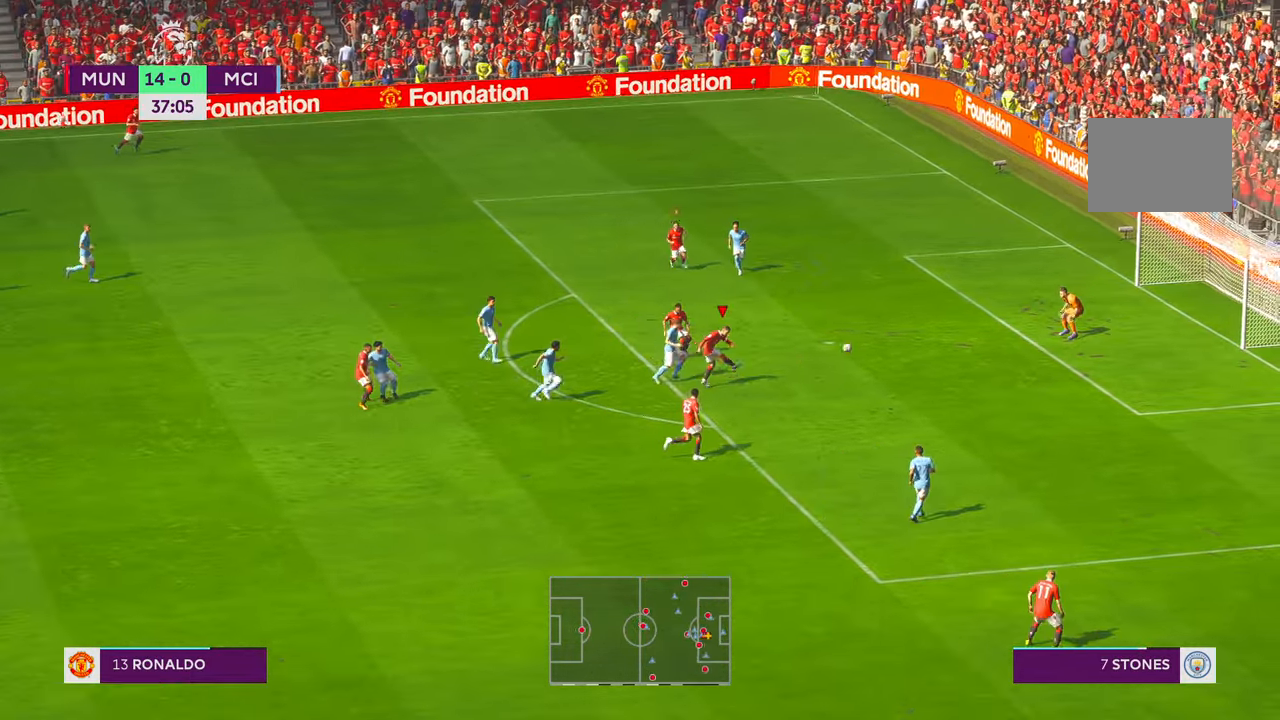
{"buttons": [], "left_stick": "right", "right_stick": "center", "events": [[166, "left_stick", "right"]]}
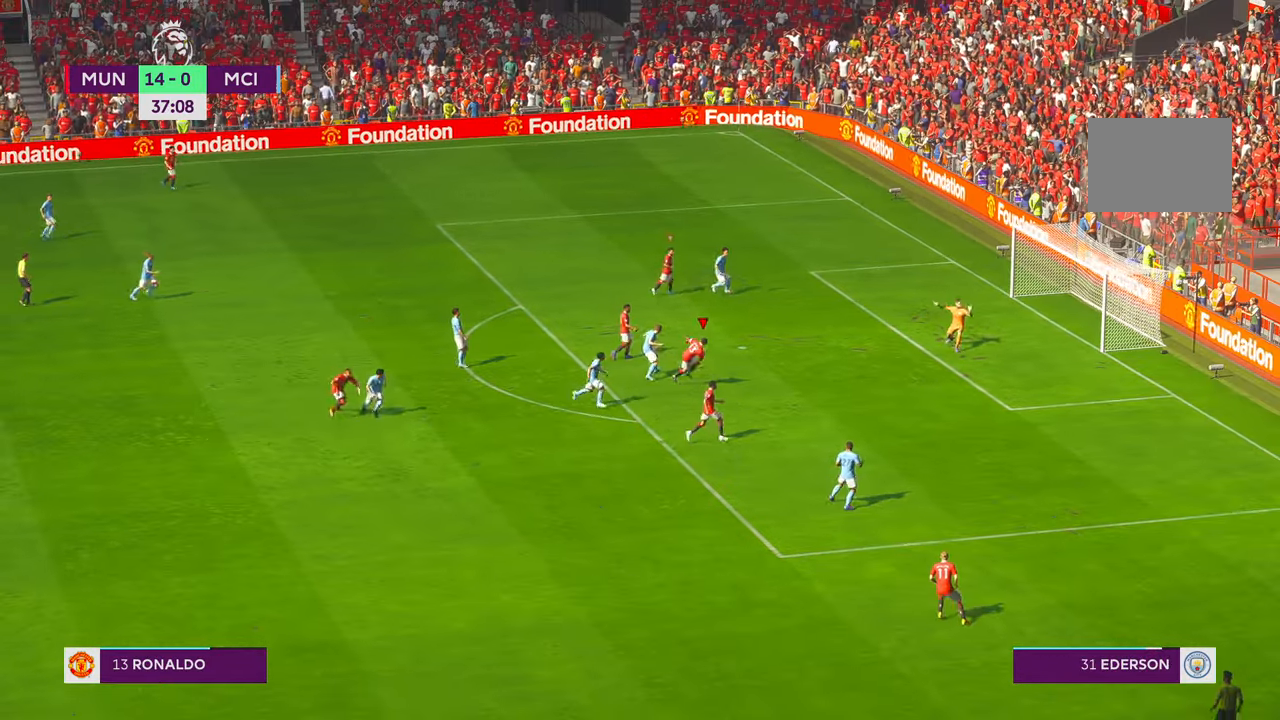
{"buttons": [], "left_stick": "right", "right_stick": "center", "events": []}
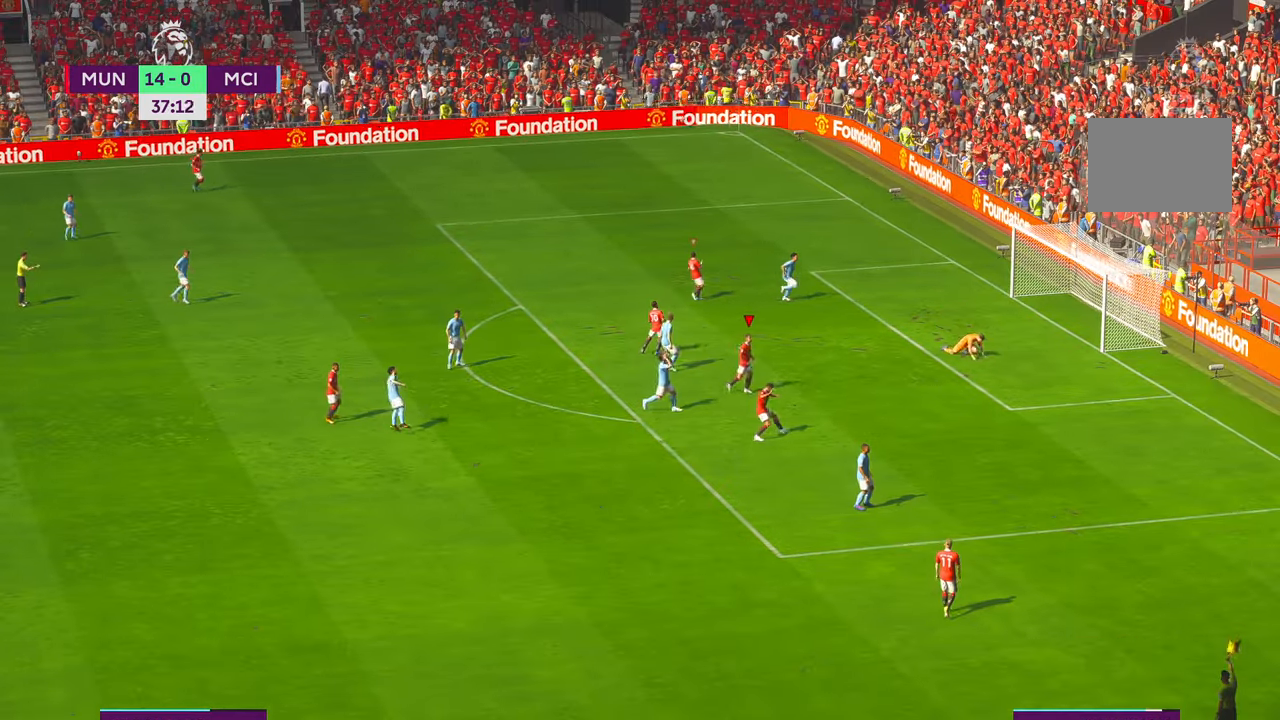
{"buttons": [], "left_stick": "center", "right_stick": "center", "events": [[266, "left_stick", "center"]]}
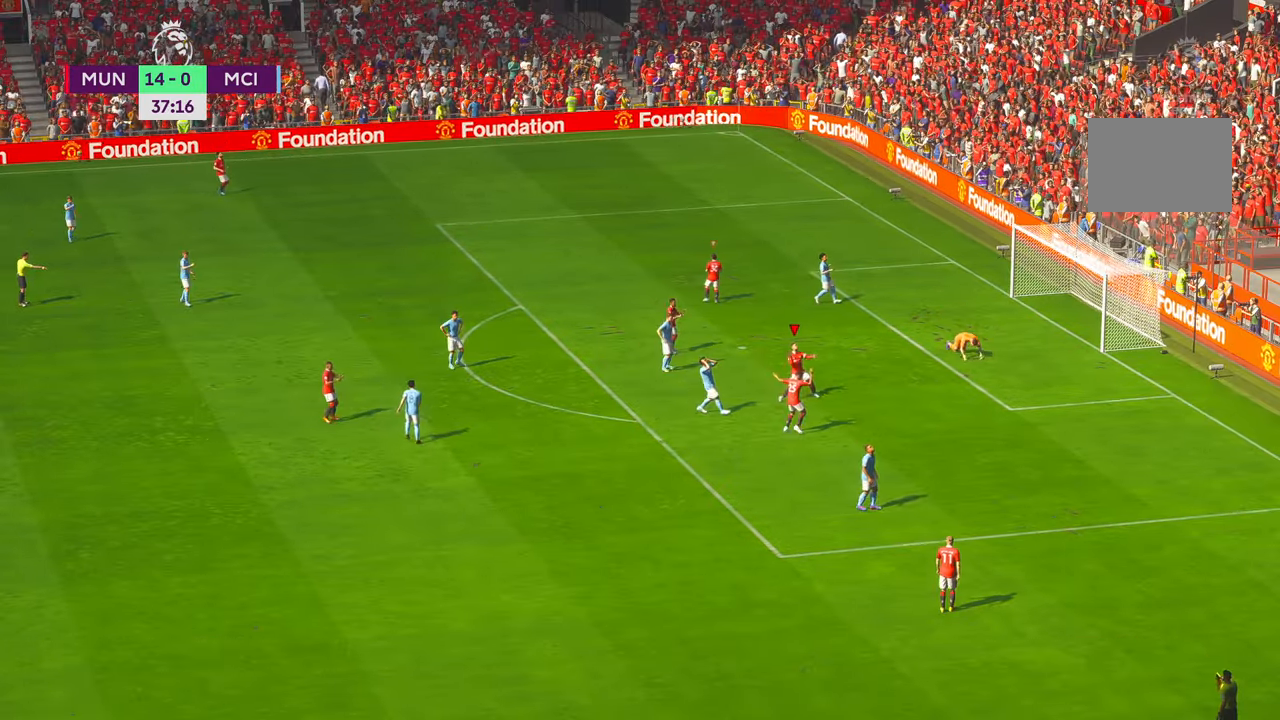
{"buttons": [], "left_stick": "center", "right_stick": "center", "events": []}